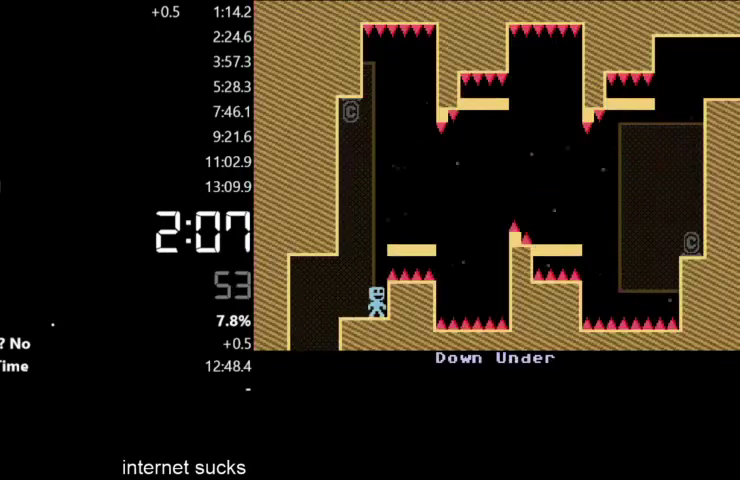
Gameplay with keyboard; each line is a JSON object with the keys held at the frame after it. "events" lists presses ("down") and releases ("up") of "down", "left", "right" and "up" between this image and that frame as [ms after this image, input, new state], when the widget could be followed in between. No other keys are recorded. Mouse input is not recorded.
{"keys": ["right"], "events": [[133, "right", "up"], [200, "right", "down"]]}
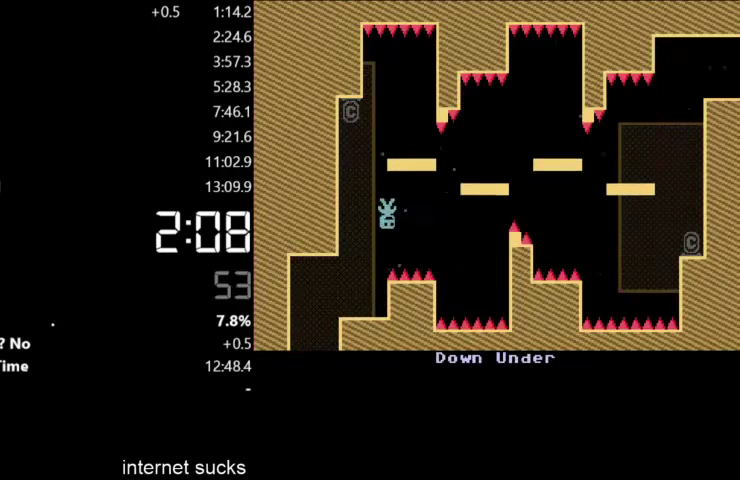
{"keys": ["right"], "events": []}
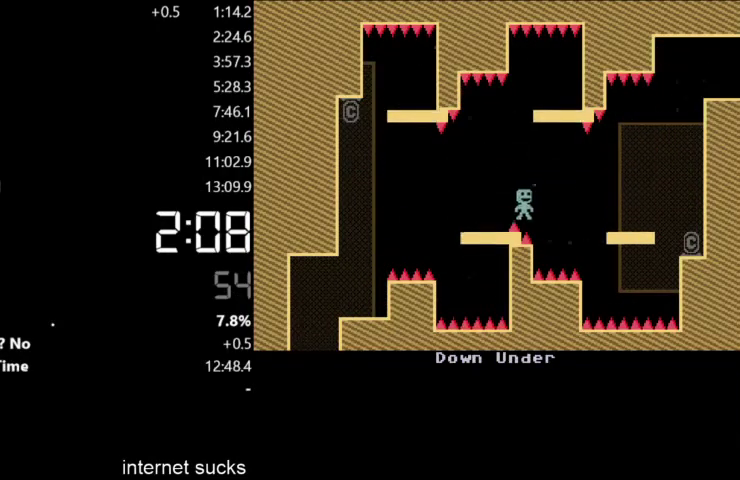
{"keys": ["right"], "events": []}
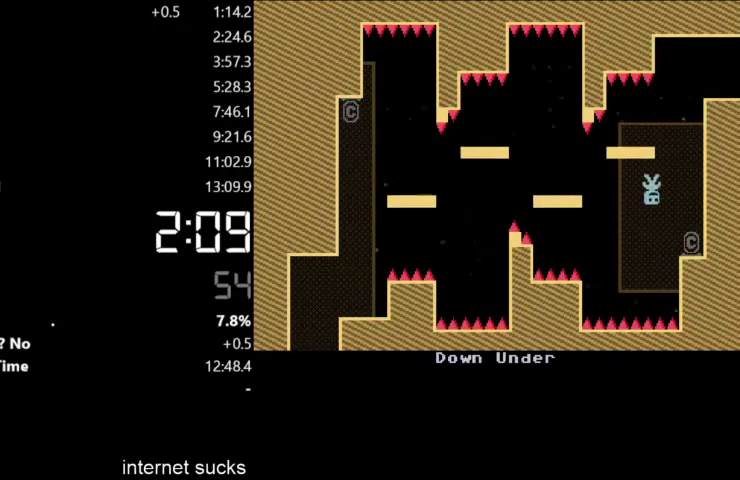
{"keys": ["right"], "events": []}
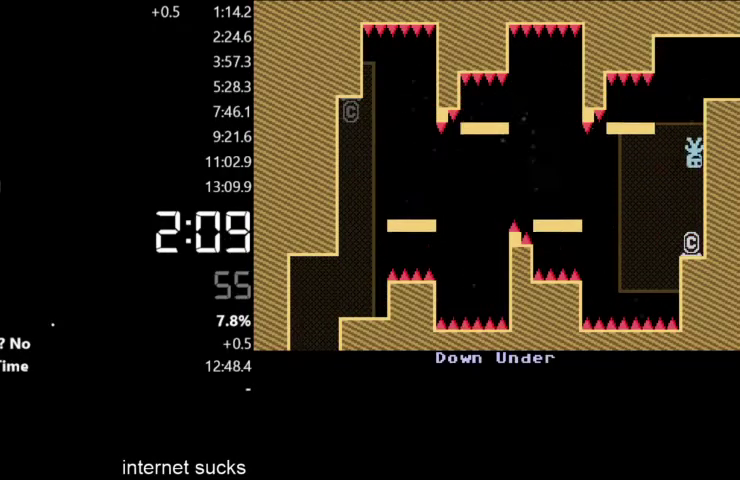
{"keys": ["right"], "events": []}
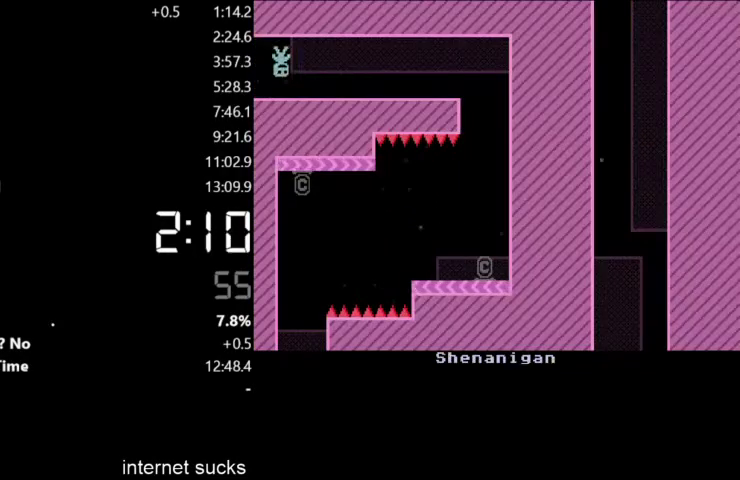
{"keys": ["right"], "events": []}
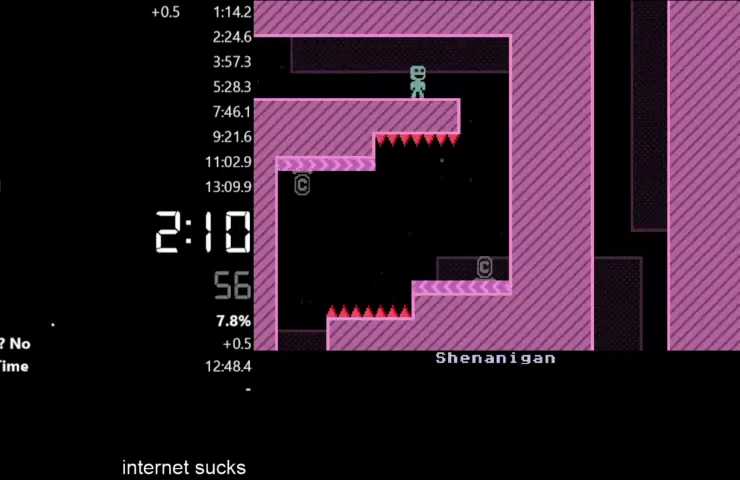
{"keys": ["left"], "events": [[333, "left", "down"], [333, "right", "up"]]}
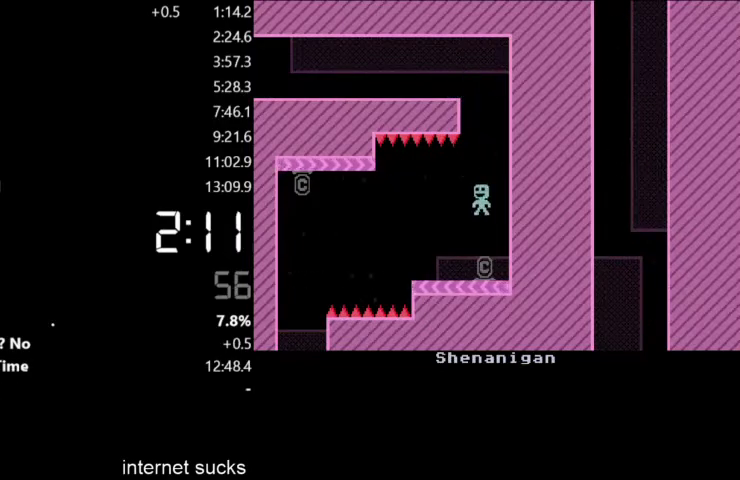
{"keys": ["left"], "events": []}
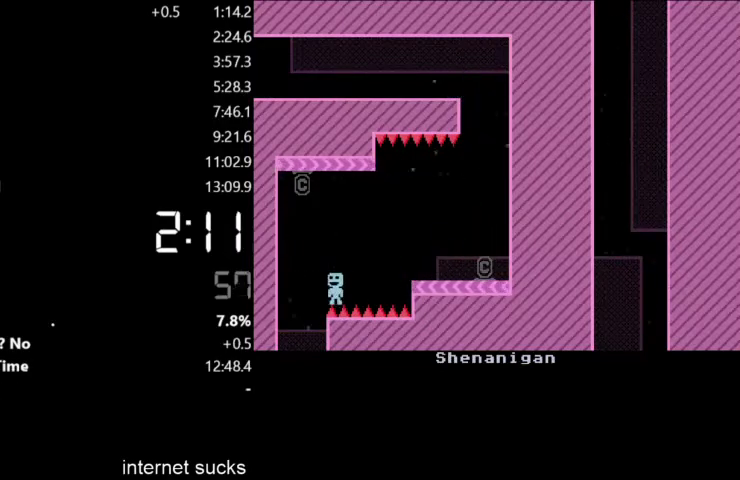
{"keys": ["right"], "events": [[167, "right", "down"], [200, "left", "up"]]}
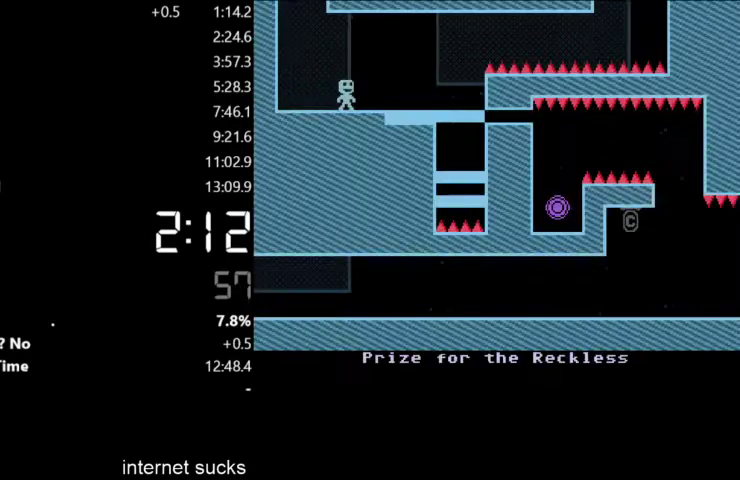
{"keys": ["right"], "events": []}
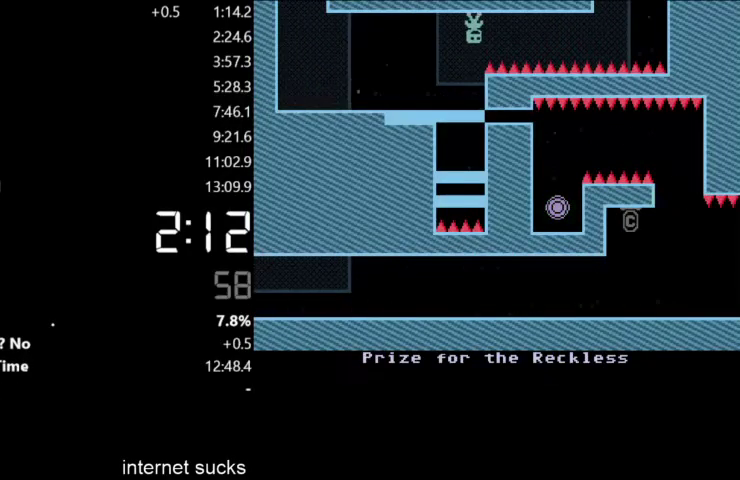
{"keys": ["right"], "events": []}
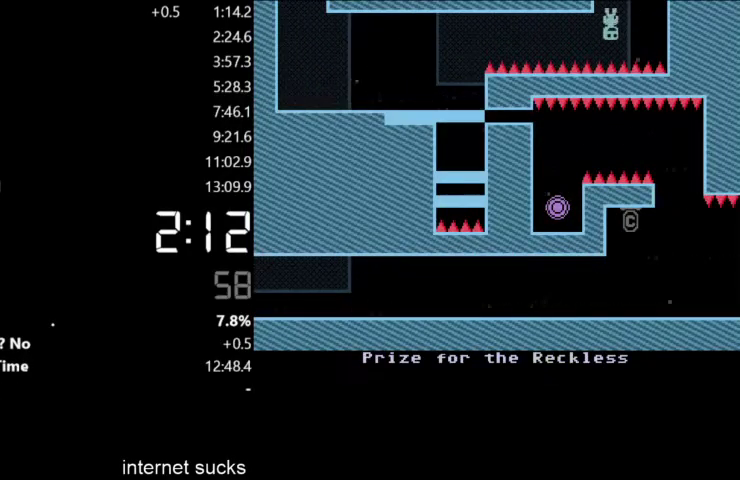
{"keys": ["left"], "events": [[100, "left", "down"], [100, "right", "up"]]}
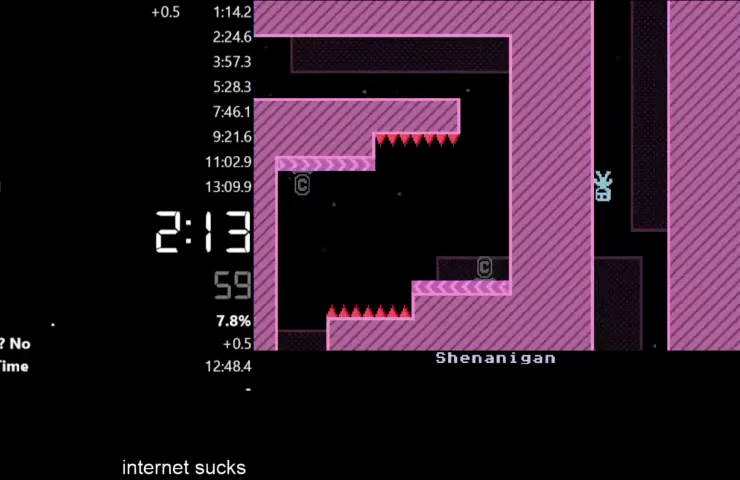
{"keys": ["left"], "events": []}
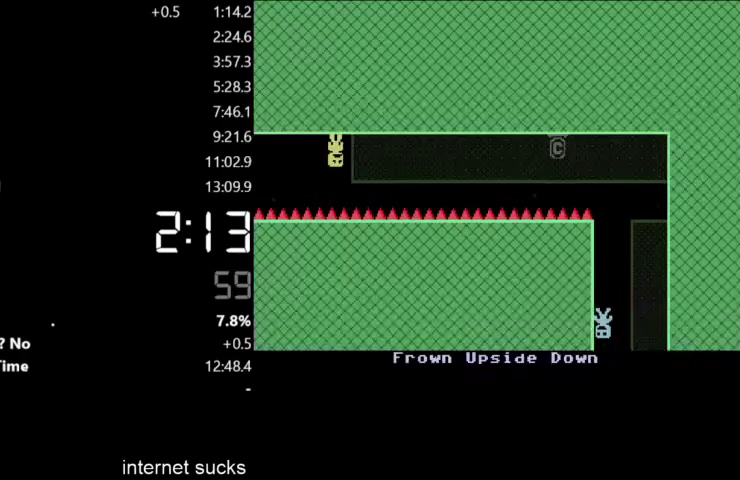
{"keys": ["left"], "events": []}
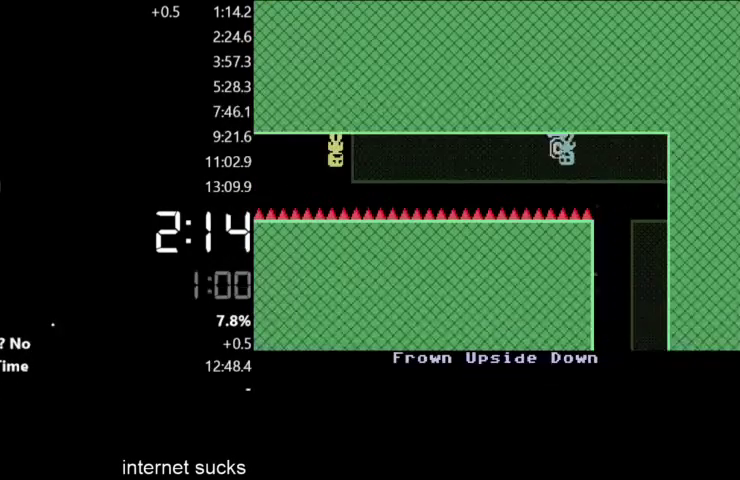
{"keys": ["left"], "events": []}
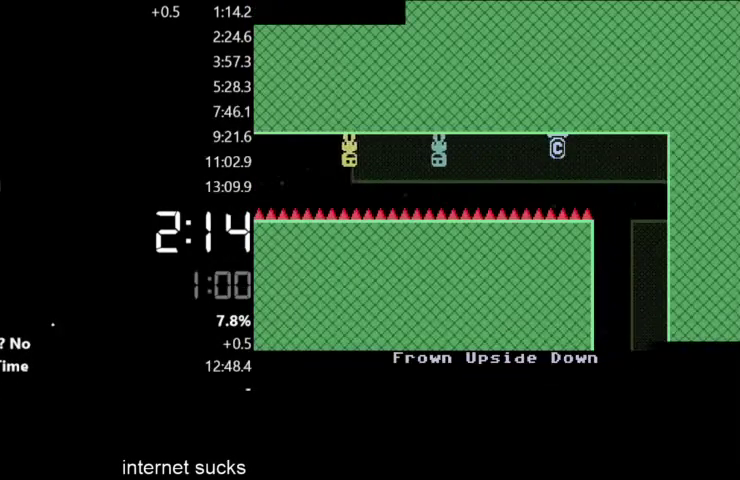
{"keys": [], "events": [[267, "left", "up"]]}
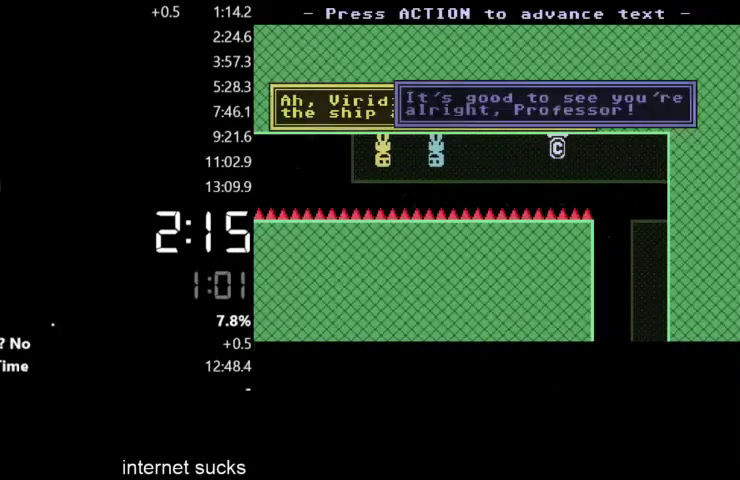
{"keys": [], "events": []}
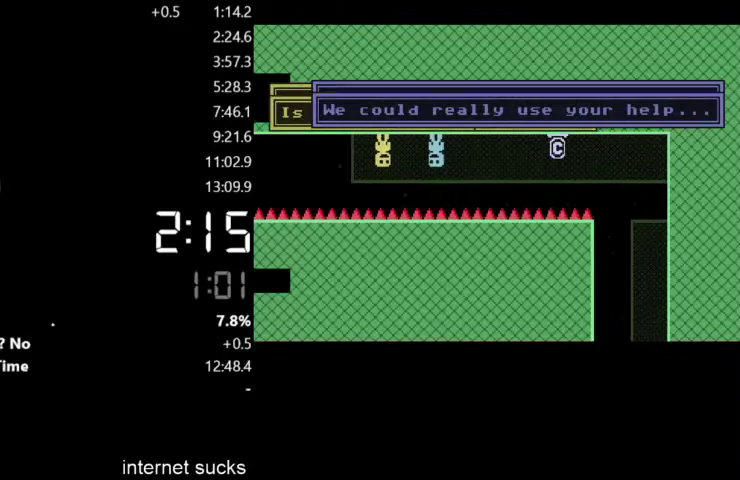
{"keys": ["left"], "events": [[433, "left", "down"]]}
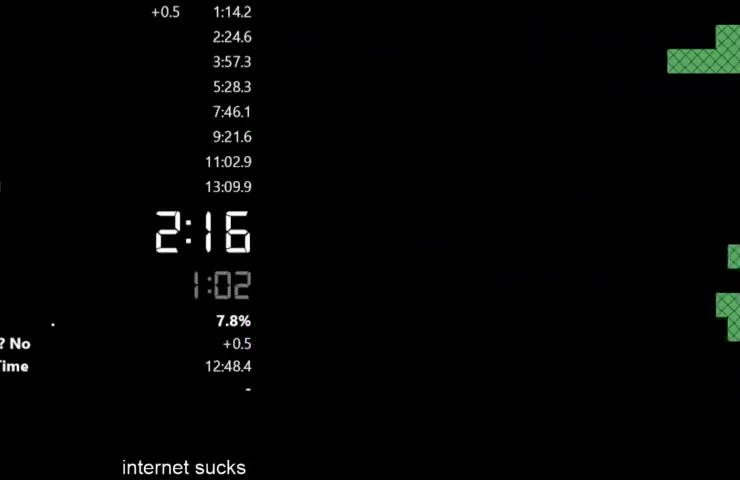
{"keys": ["left"], "events": []}
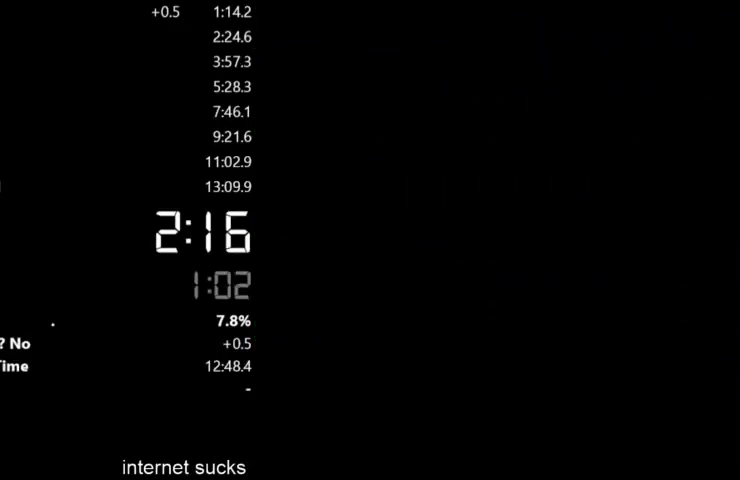
{"keys": ["left"], "events": []}
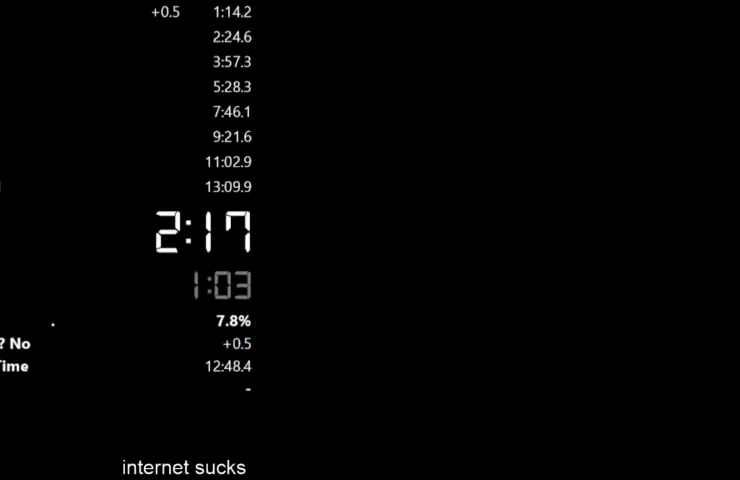
{"keys": ["left"], "events": []}
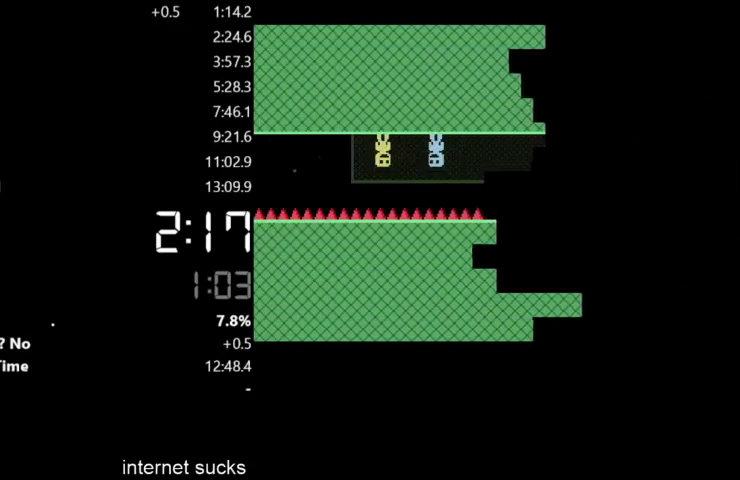
{"keys": ["left"], "events": []}
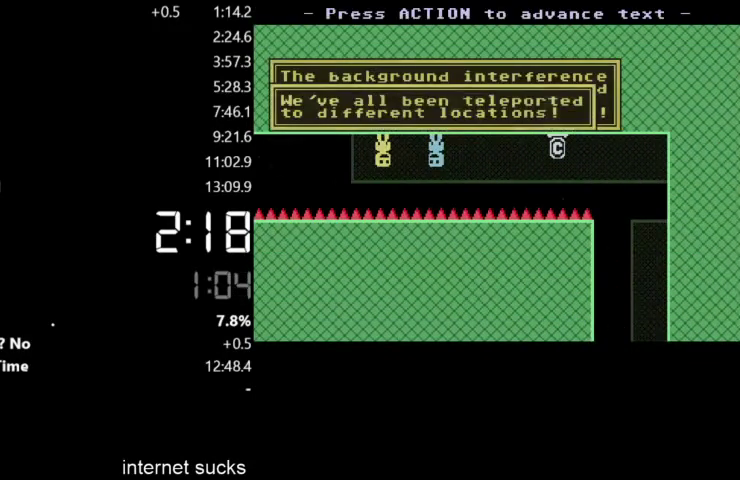
{"keys": ["left"], "events": []}
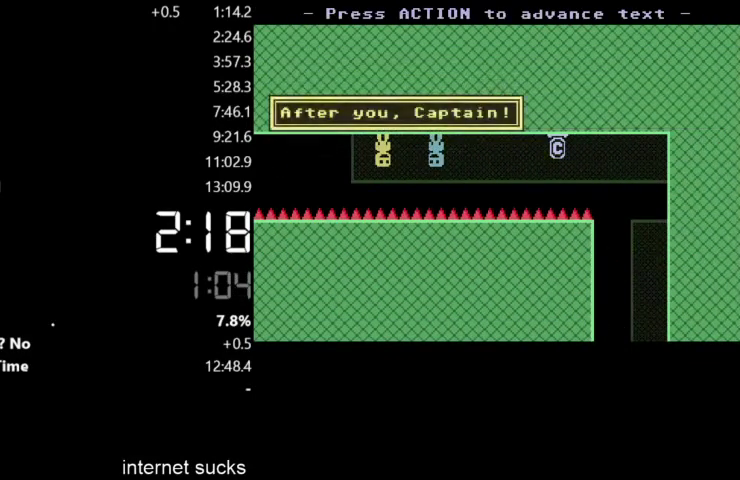
{"keys": ["left"], "events": []}
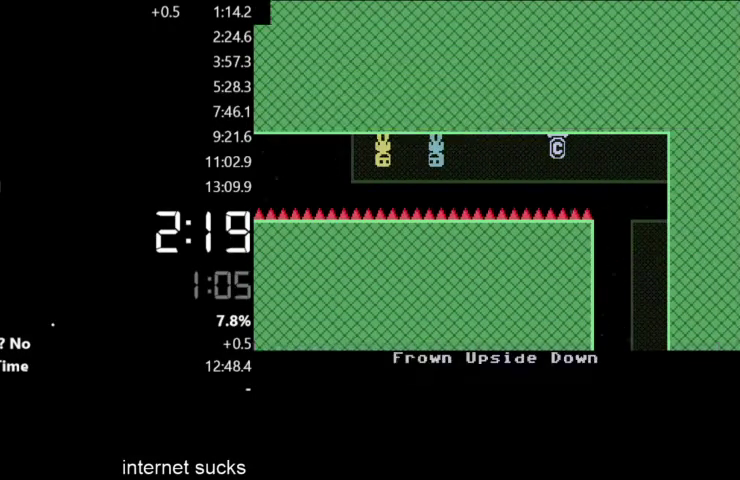
{"keys": ["left"], "events": []}
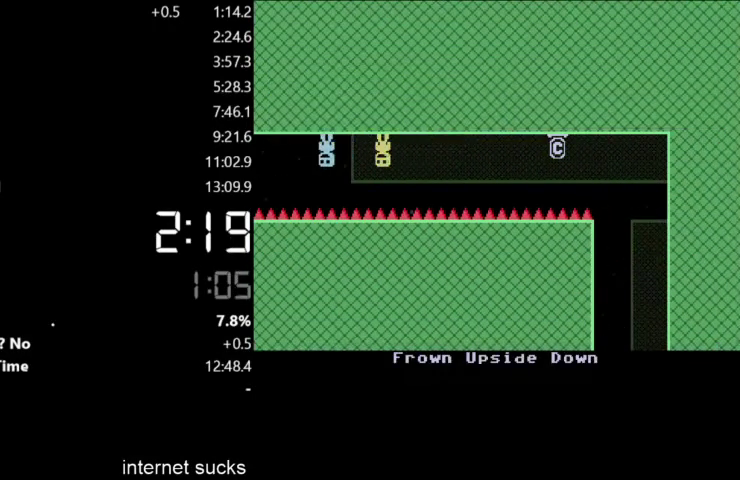
{"keys": ["left"], "events": []}
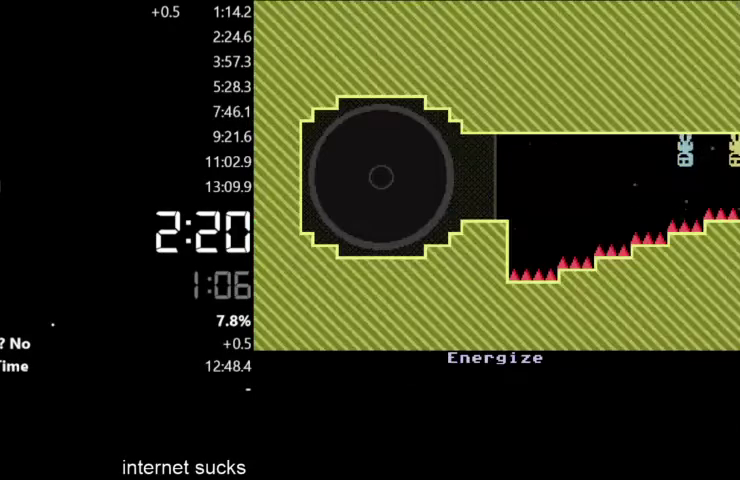
{"keys": ["left"], "events": []}
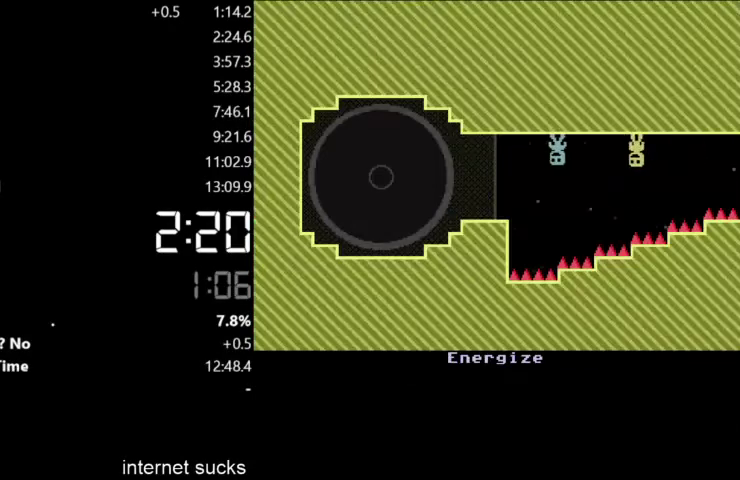
{"keys": [], "events": [[367, "left", "up"]]}